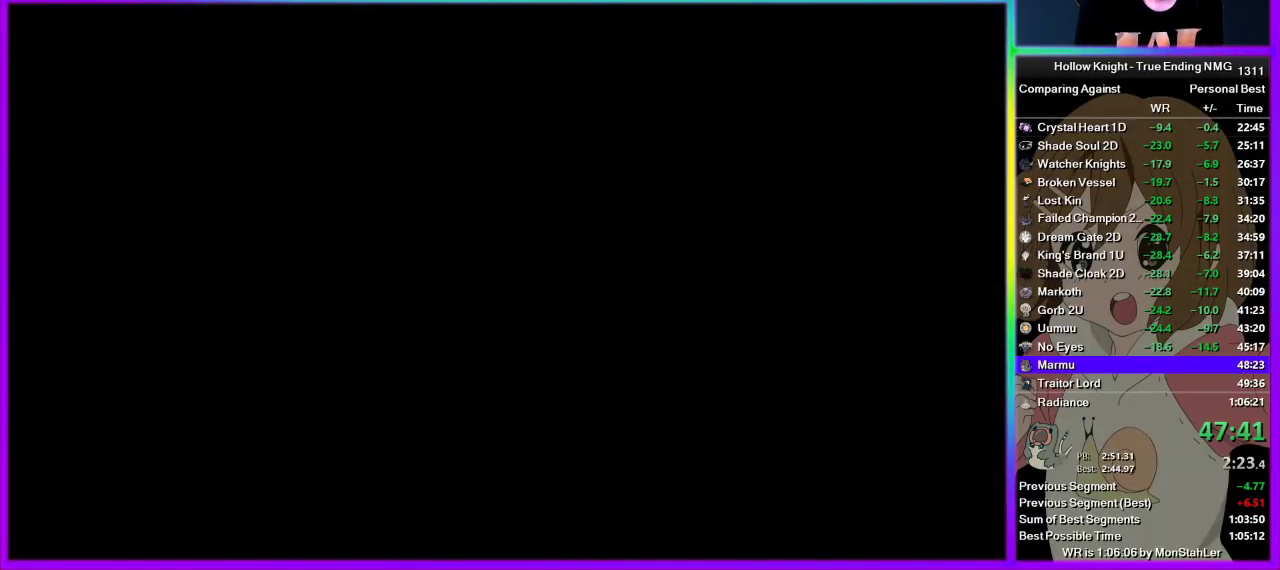
Gameplay with a controller (PlayStation layout); each line is a JSON object with the inputs held at the frame after it. "events" lists button and stick changes between this image and that frame as [ms after this image, input, new state], when the widget could be followed in between. Not read: L1 L3 R1 R3.
{"buttons": [], "left_stick": "center", "right_stick": "center", "events": []}
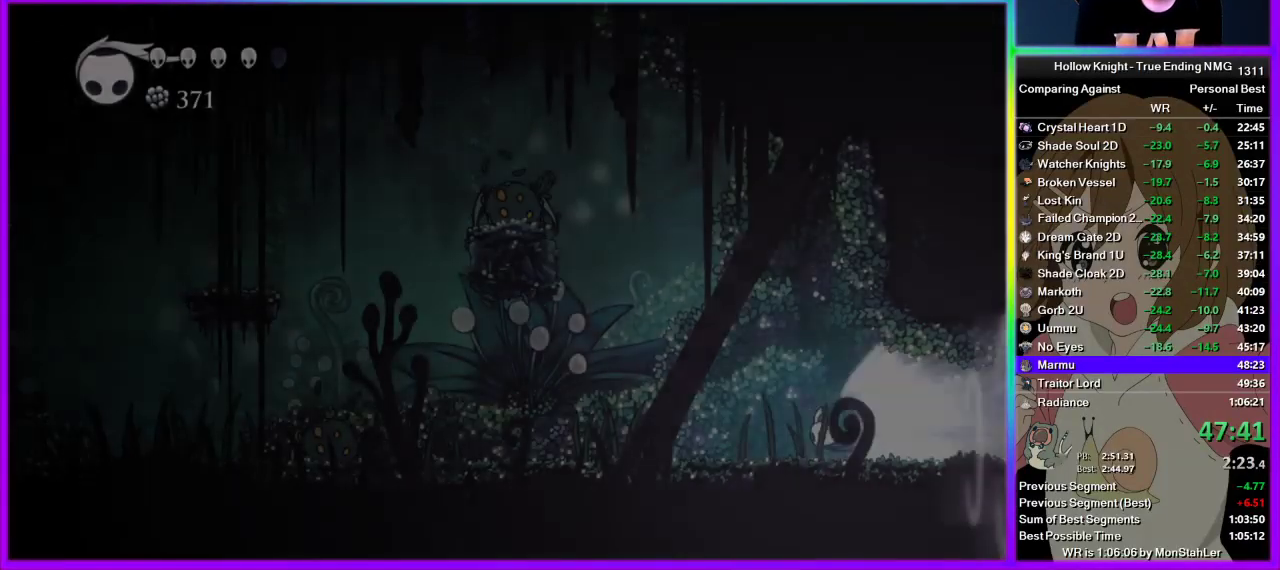
{"buttons": [], "left_stick": "left", "right_stick": "center", "events": [[467, "left_stick", "left"]]}
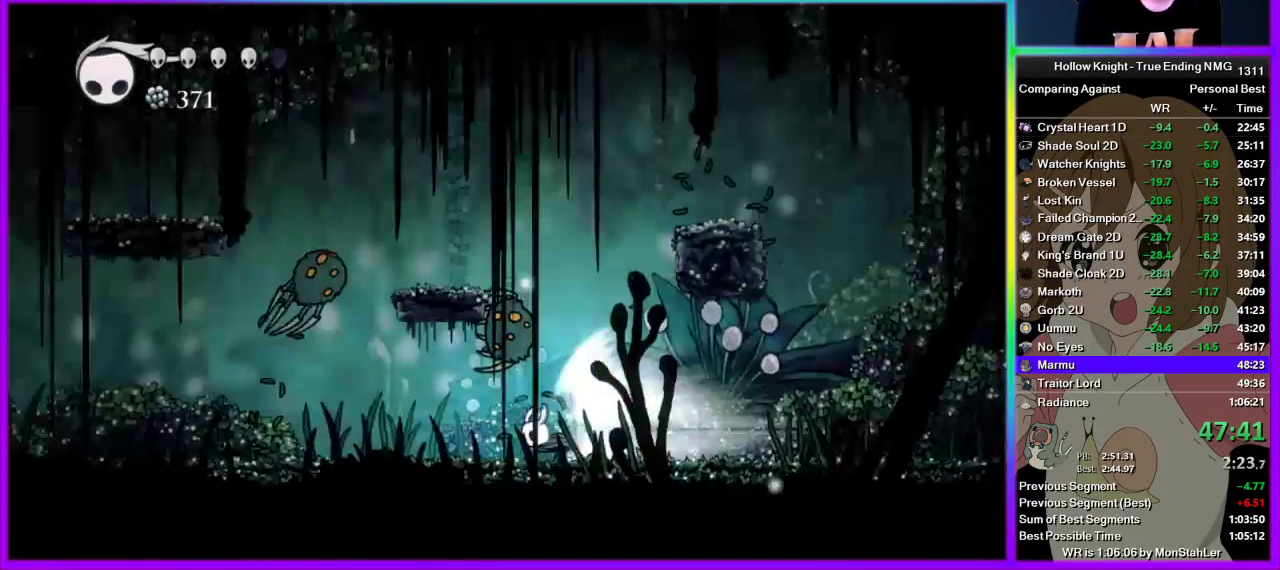
{"buttons": ["CROSS"], "left_stick": "left", "right_stick": "center", "events": [[467, "CROSS", "down"]]}
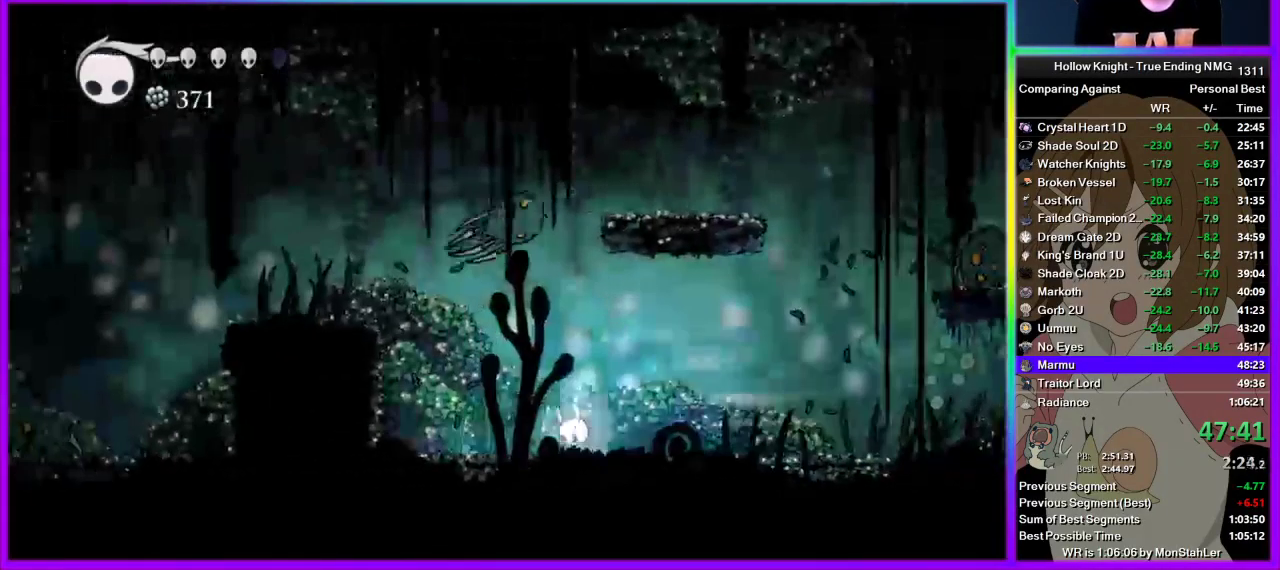
{"buttons": [], "left_stick": "left", "right_stick": "center", "events": [[45, "CROSS", "up"]]}
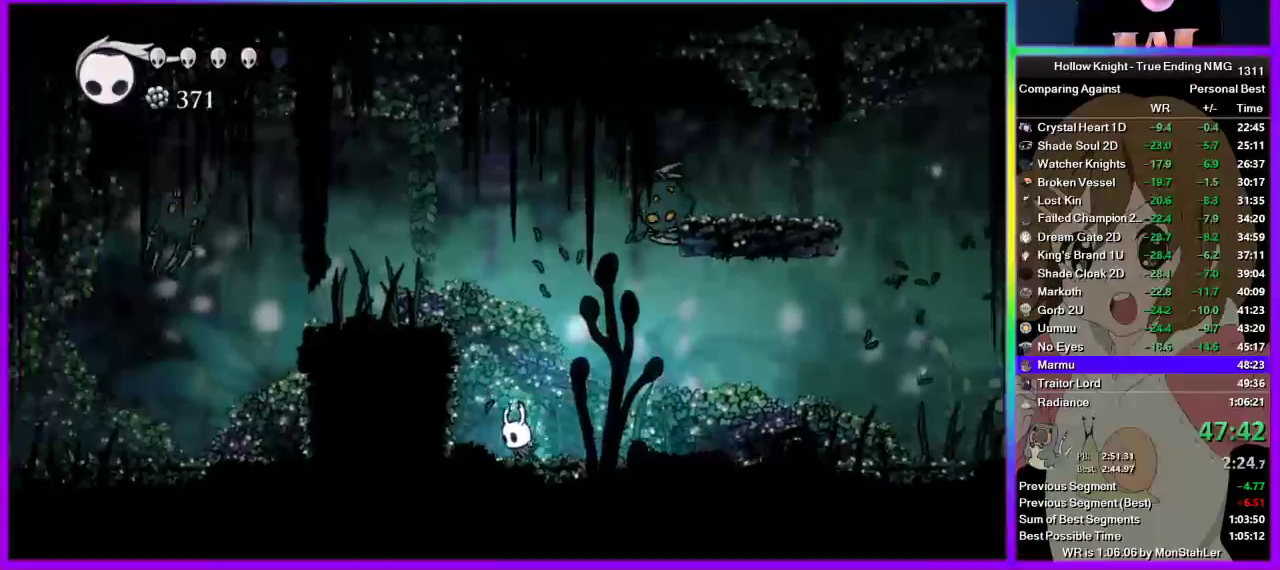
{"buttons": ["CROSS"], "left_stick": "left", "right_stick": "center", "events": [[111, "CROSS", "down"]]}
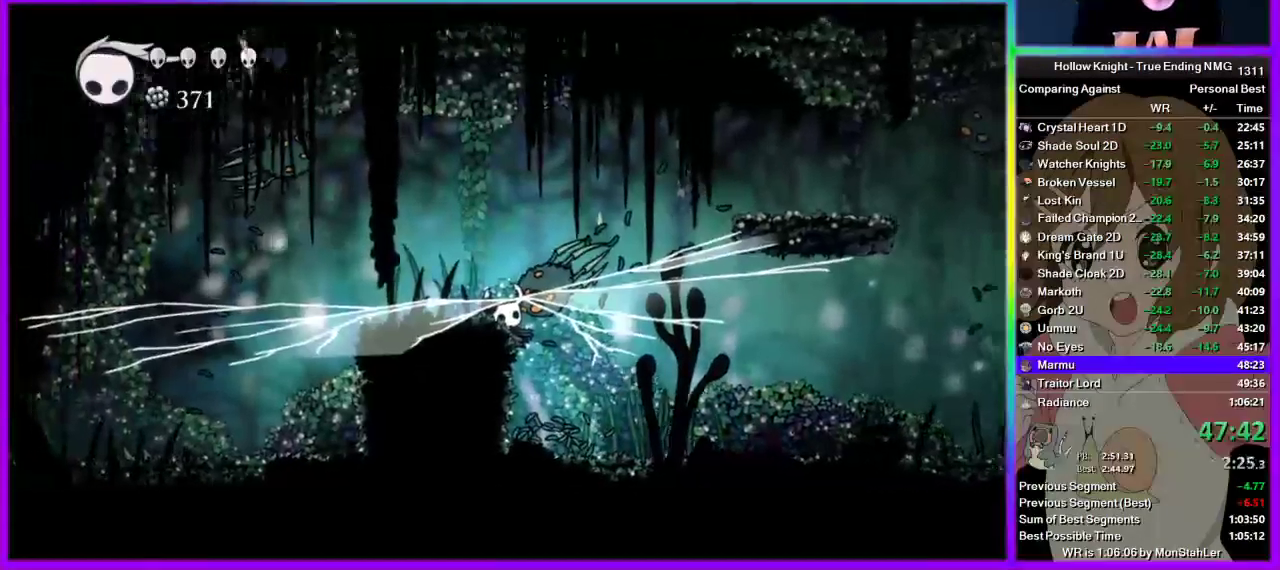
{"buttons": ["R2"], "left_stick": "left", "right_stick": "center", "events": [[89, "CROSS", "up"], [445, "R2", "down"]]}
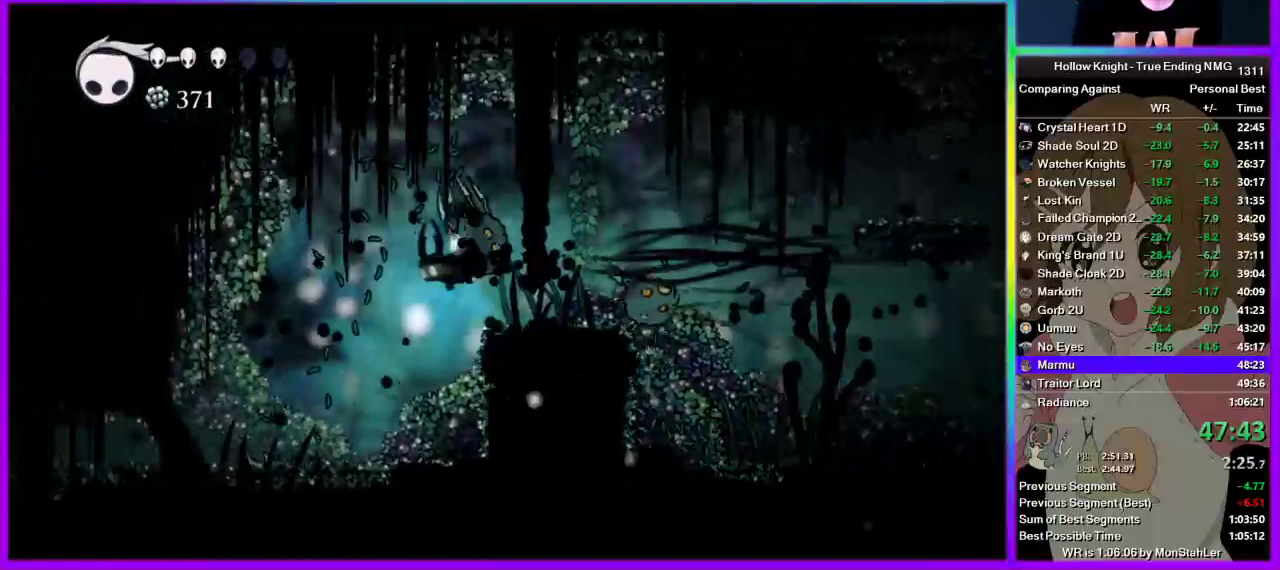
{"buttons": [], "left_stick": "left", "right_stick": "center", "events": [[67, "R2", "up"], [156, "R2", "down"], [222, "R2", "up"]]}
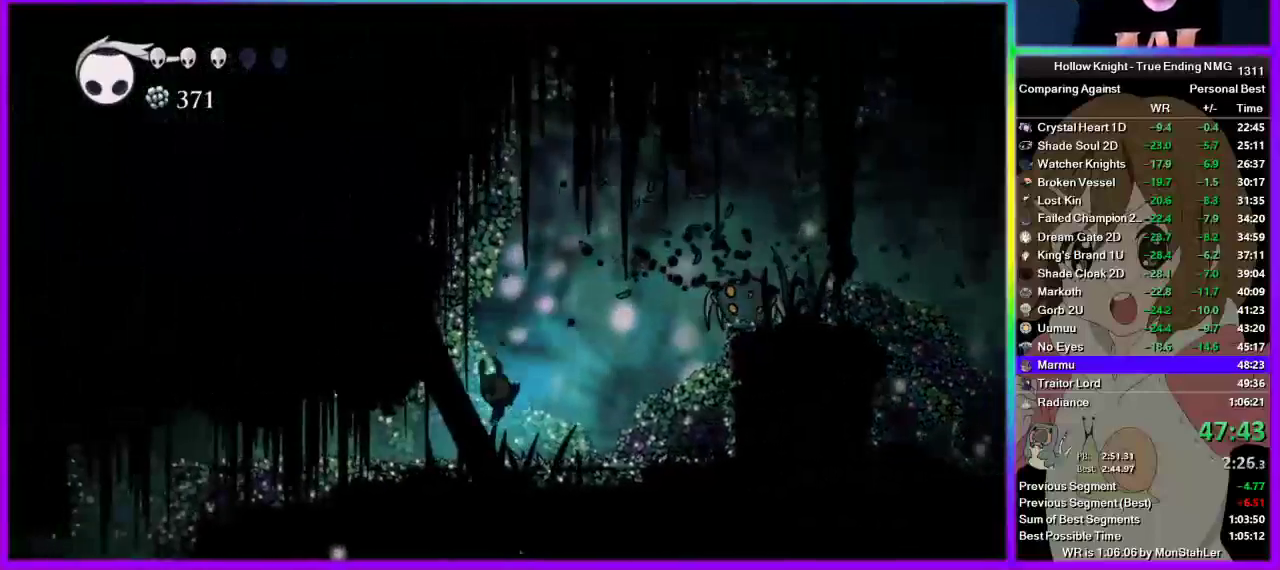
{"buttons": [], "left_stick": "center", "right_stick": "center", "events": [[45, "R2", "down"], [111, "R2", "up"], [178, "R2", "down"], [289, "R2", "up"], [378, "left_stick", "center"]]}
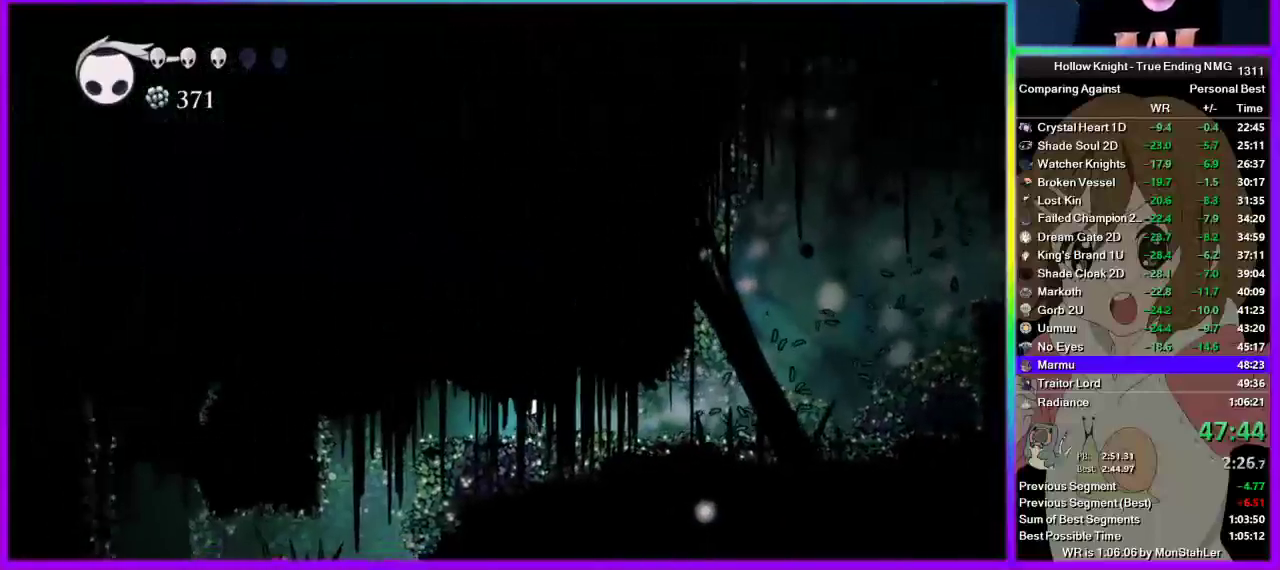
{"buttons": [], "left_stick": "center", "right_stick": "center", "events": [[89, "left_stick", "left"], [156, "R2", "down"], [289, "R2", "up"], [356, "left_stick", "center"]]}
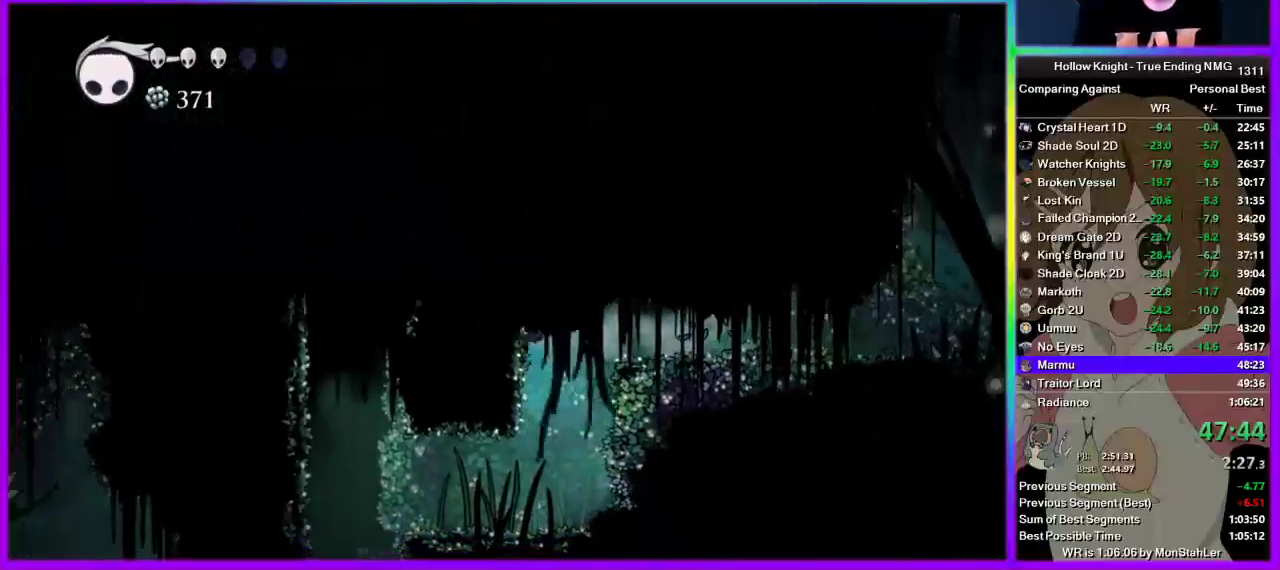
{"buttons": ["R2"], "left_stick": "left", "right_stick": "center", "events": [[311, "left_stick", "left"], [378, "R2", "down"]]}
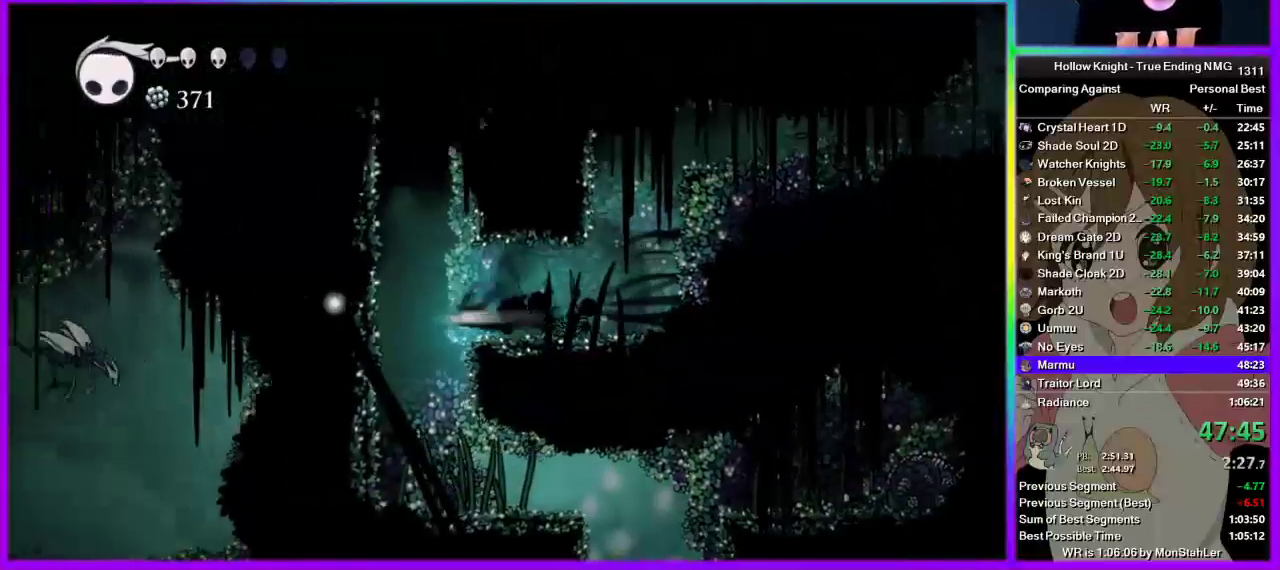
{"buttons": [], "left_stick": "right", "right_stick": "center", "events": [[67, "R2", "up"], [133, "left_stick", "center"], [400, "left_stick", "right"]]}
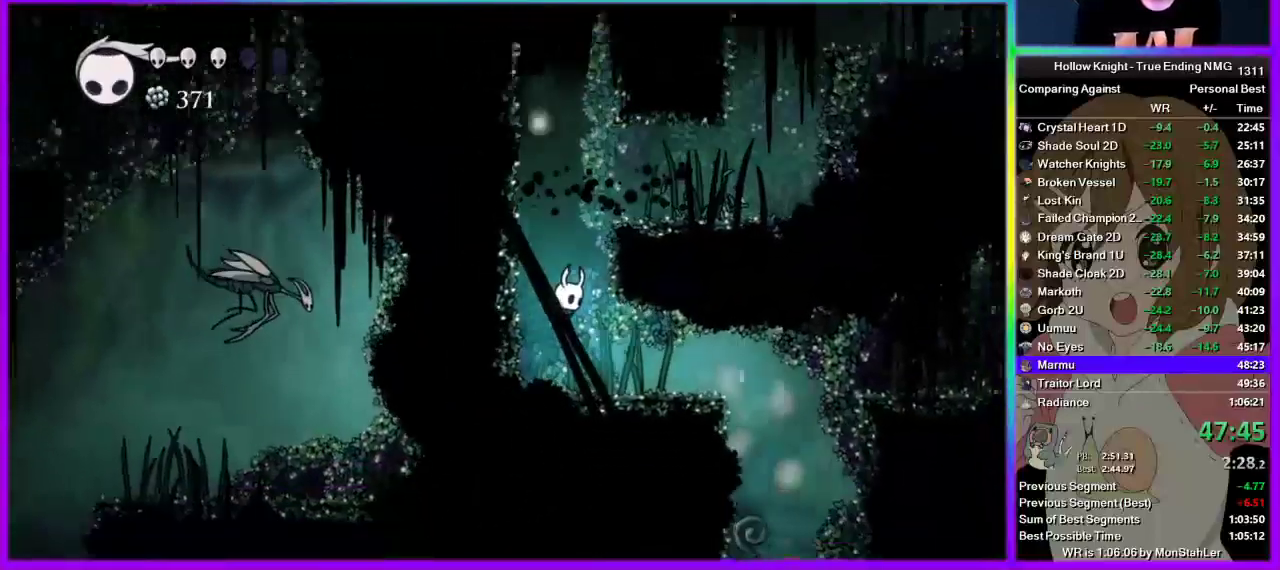
{"buttons": [], "left_stick": "right", "right_stick": "center", "events": [[111, "R2", "down"], [267, "R2", "up"]]}
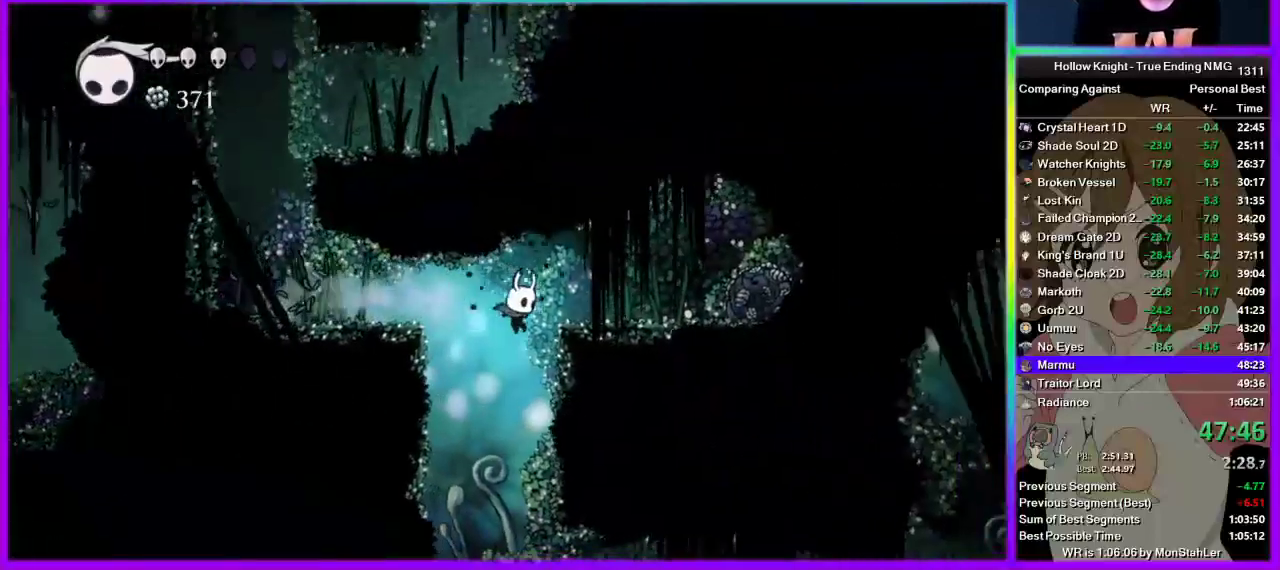
{"buttons": ["R2"], "left_stick": "right", "right_stick": "center", "events": [[22, "left_stick", "center"], [356, "left_stick", "right"], [489, "R2", "down"]]}
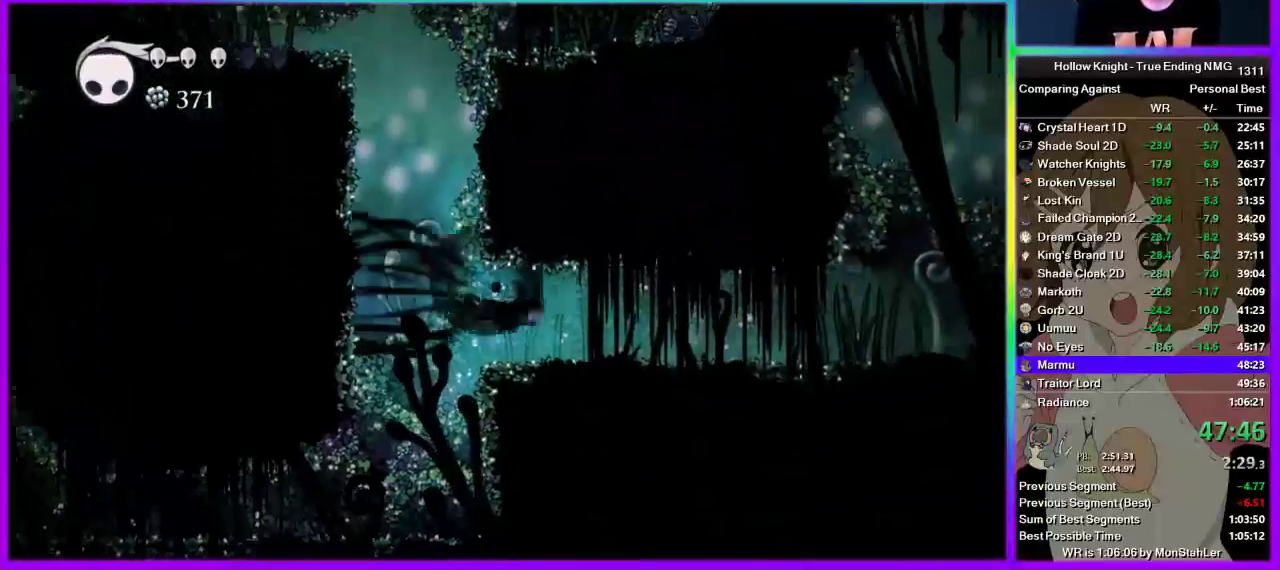
{"buttons": ["CIRCLE"], "left_stick": "right", "right_stick": "center", "events": [[156, "R2", "up"], [356, "CIRCLE", "down"]]}
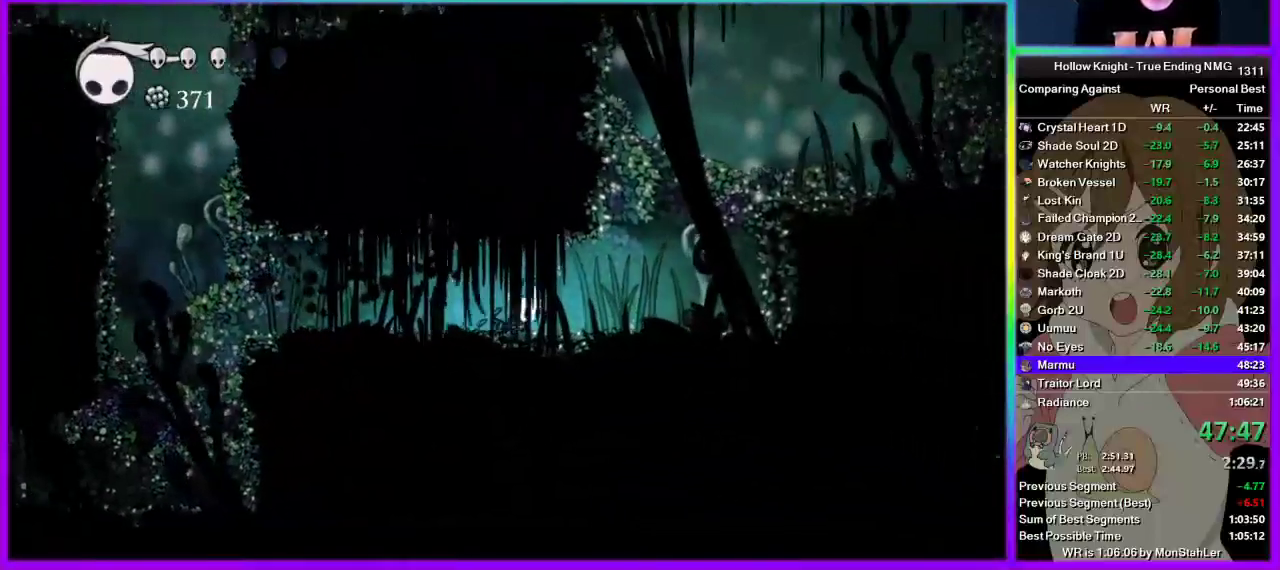
{"buttons": ["CIRCLE"], "left_stick": "center", "right_stick": "center", "events": [[378, "left_stick", "center"]]}
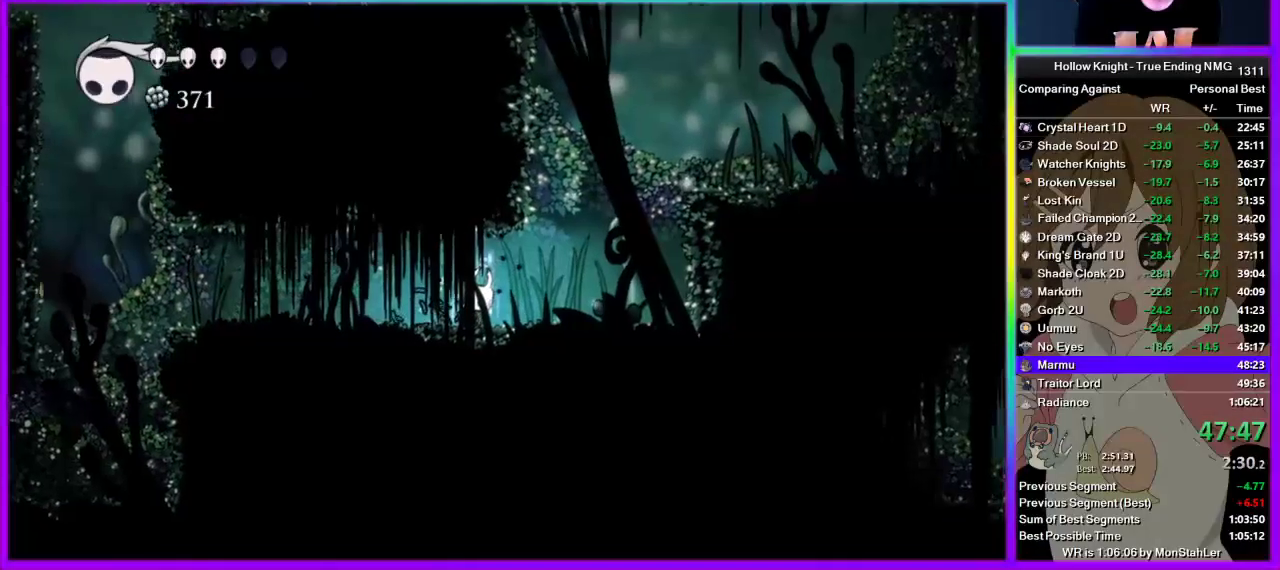
{"buttons": ["CIRCLE"], "left_stick": "right", "right_stick": "center", "events": [[156, "left_stick", "right"]]}
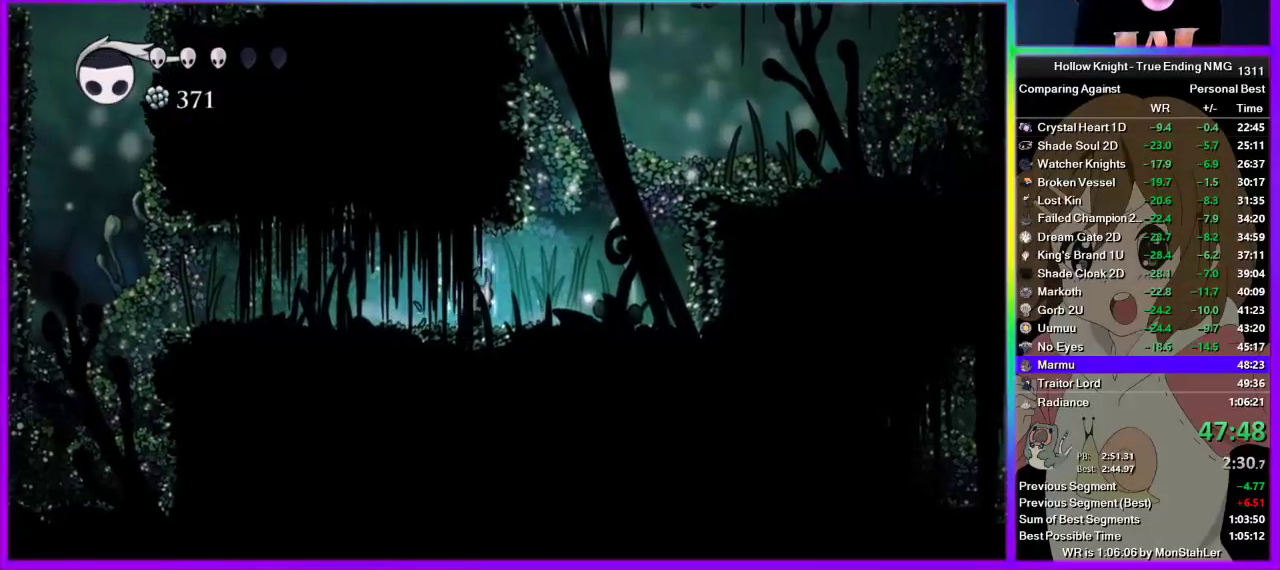
{"buttons": [], "left_stick": "right", "right_stick": "center", "events": [[400, "CIRCLE", "up"]]}
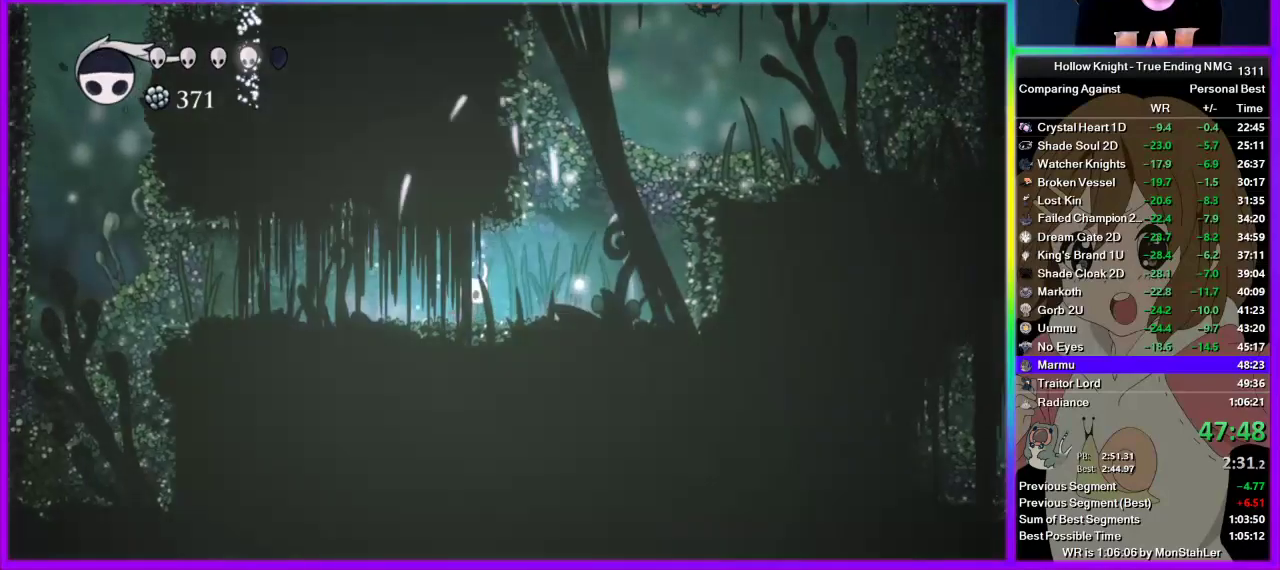
{"buttons": [], "left_stick": "right", "right_stick": "center", "events": []}
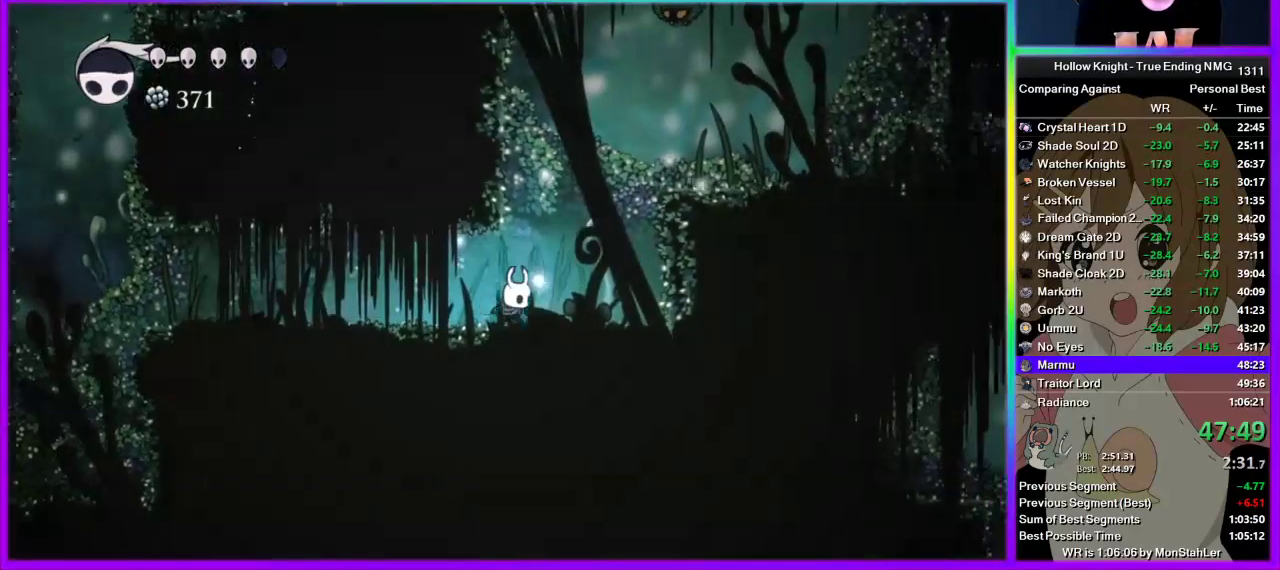
{"buttons": ["CROSS"], "left_stick": "up-right", "right_stick": "center", "events": [[89, "CROSS", "down"], [267, "CROSS", "up"], [333, "CROSS", "down"], [400, "left_stick", "up-right"]]}
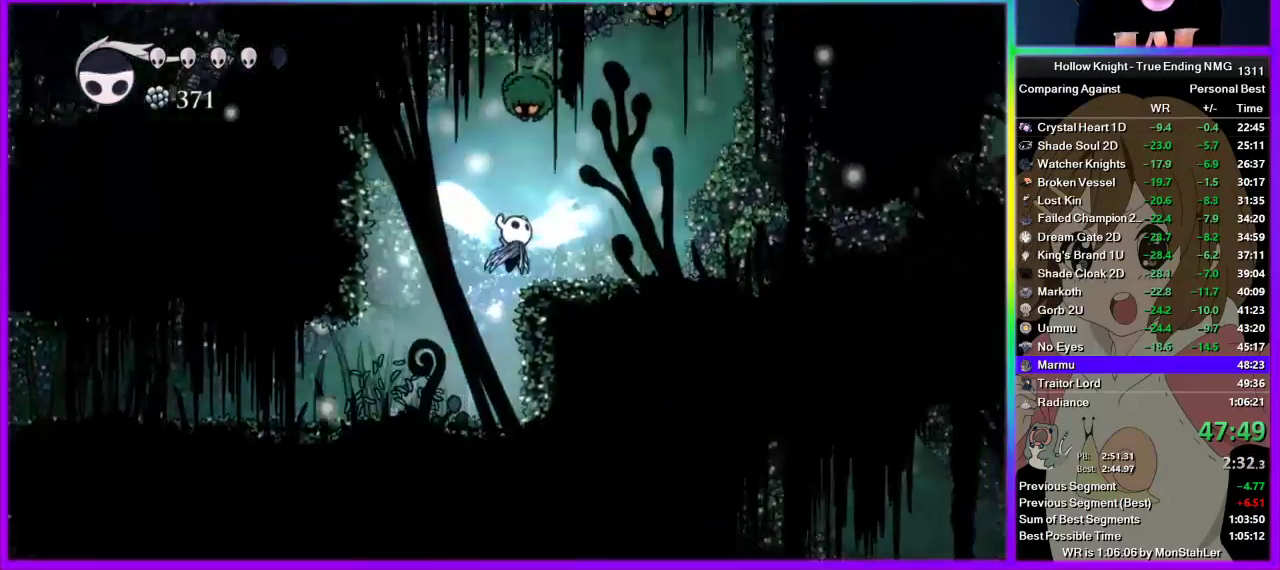
{"buttons": ["CROSS"], "left_stick": "up-left", "right_stick": "center", "events": [[89, "SQUARE", "down"], [111, "CROSS", "up"], [222, "SQUARE", "up"], [378, "left_stick", "up"], [422, "CROSS", "down"], [445, "left_stick", "up-left"]]}
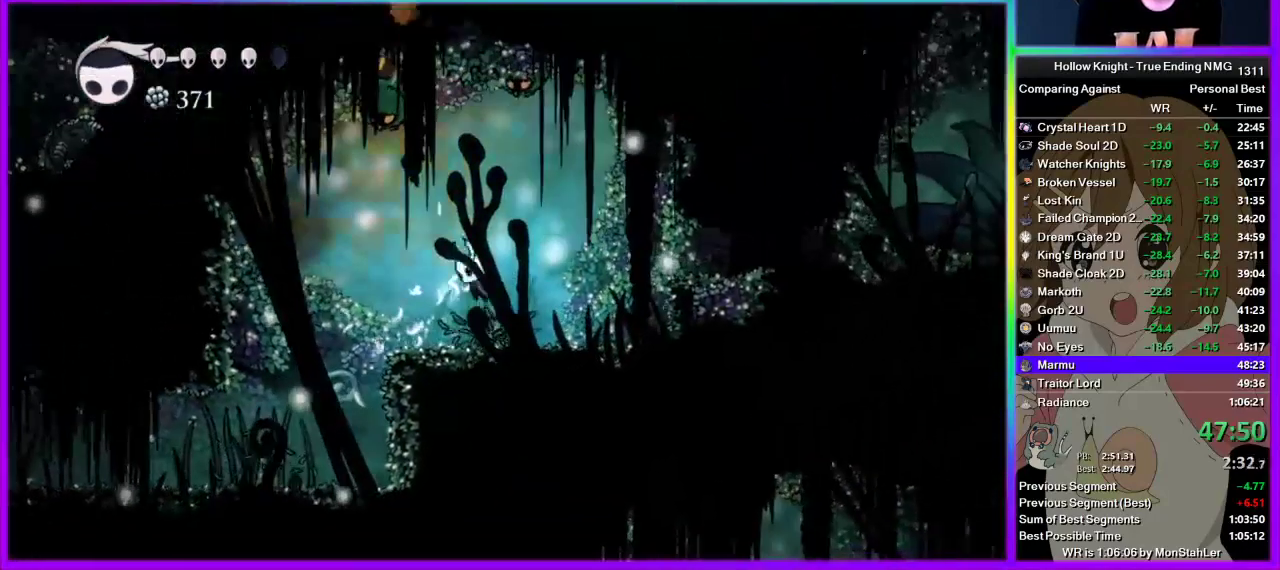
{"buttons": [], "left_stick": "up", "right_stick": "center", "events": [[133, "left_stick", "up"], [200, "SQUARE", "down"], [267, "CROSS", "up"], [289, "left_stick", "up-right"], [333, "SQUARE", "up"], [489, "left_stick", "up"]]}